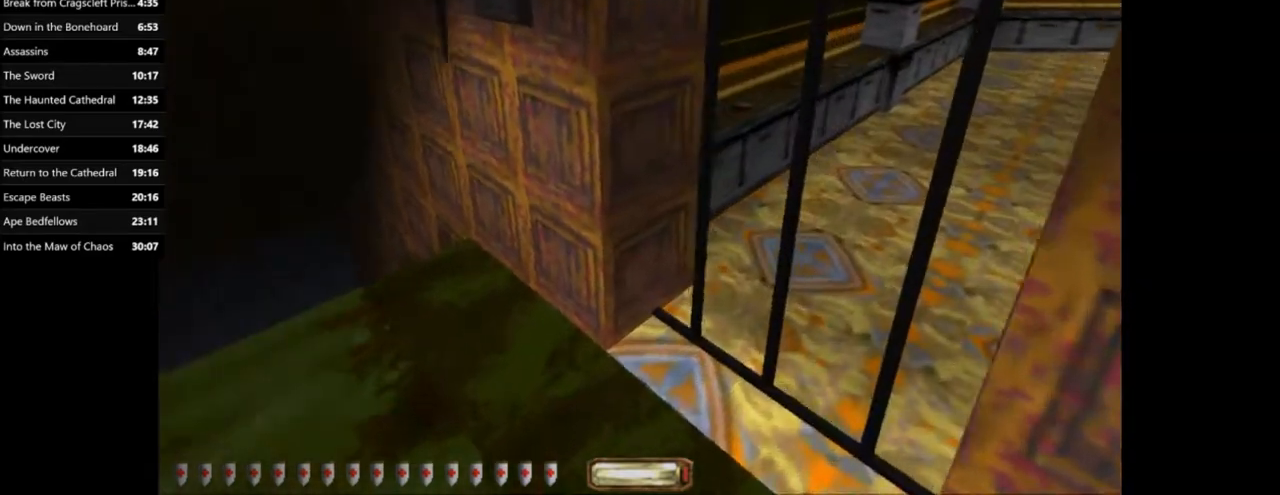
Gameplay with keyboard and mouse; each line is a JSON object with the keys and mouse buttons held at the frame after it. "events" lists presses ("down") and releases ("up") of ".", "/", "0", "1", "2", "3", "4", "5", "6", "7", "8", "9", "a", "alt_l", "alt_r", "b", "backslash", "backspace", "c", "caps_lock", "comma", "ctrl_l", "ctrl_r", "d", "e", "equals", "escape", "f", "f1", "f10", "f11", "f12", "f2", "f3", "f4", "f5", "f6", "f7", "f8", "f9", "g", "h", "i", "j", "k", "l", "lbracket", "m", "minus", "n", "o", "p", "q", "quote", "r", "rbracket", "return", "s", "semicolon", "shift_l", "shift_r", "space", "super_l", "super_r", "t", "tab", "tilde", "u", "v", "w", "x", "y", "z", "mouse_left", "mouse_wheel" and "mouse_right" between this image and that frame as [ms after this image, input, new state], when the widget could be followed in between. "mouse_left", "mouse_wheel", "mouse_right" = the "left", "wheel", "right" buttons of the "mouse" list. No other keys are recorded. "wheel" means that the mouse wheel is clicked or scrolled. Mouse movement is not recorded.
{"keys": ["w"], "mouse": [], "events": [[267, "w", "down"]]}
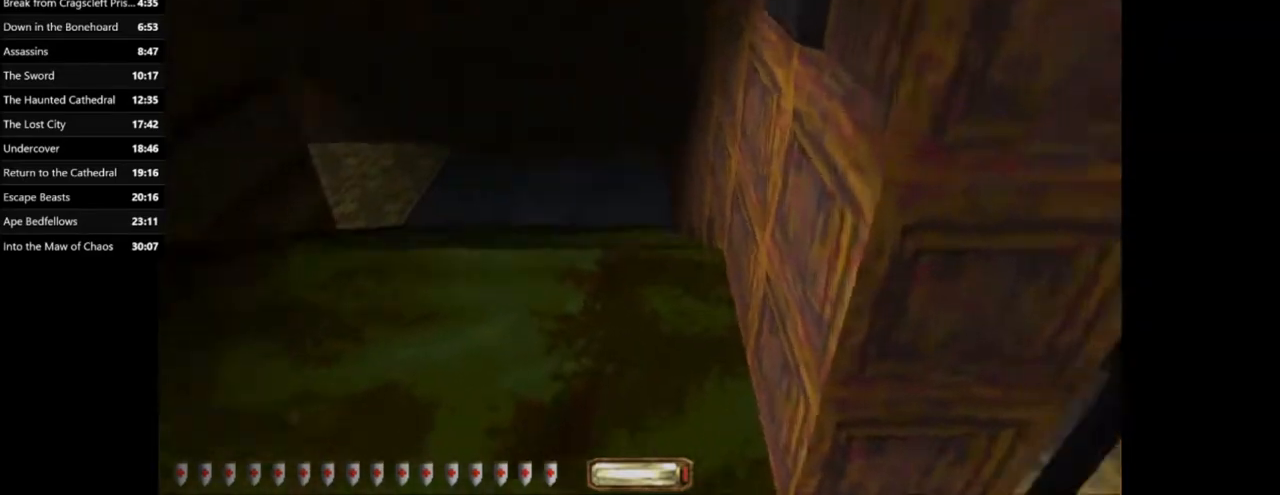
{"keys": ["d"], "mouse": [], "events": [[134, "d", "down"], [134, "w", "up"], [234, "d", "up"], [367, "d", "down"]]}
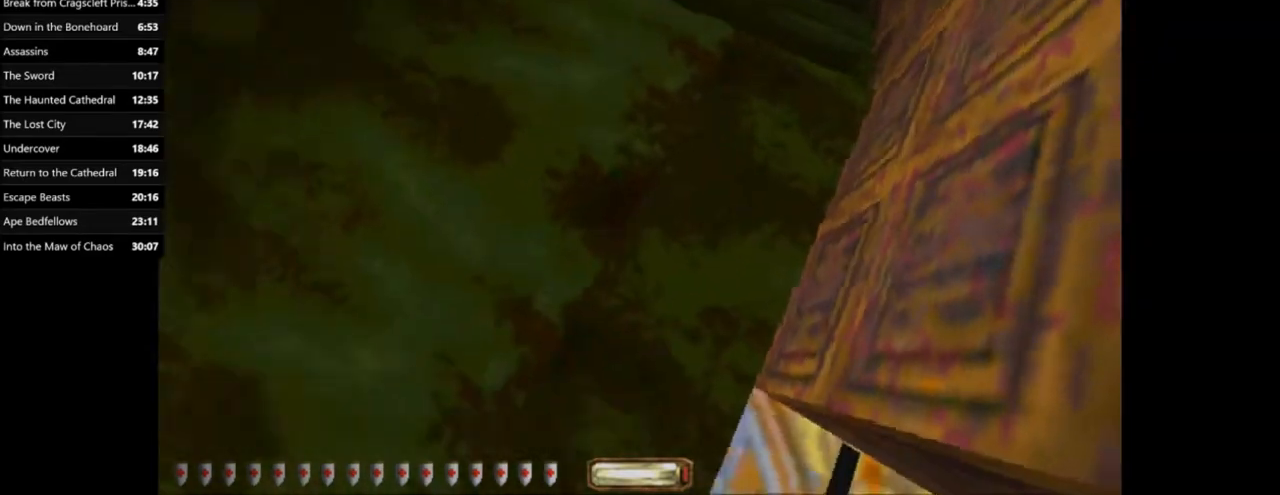
{"keys": ["a", "s"], "mouse": [], "events": [[167, "d", "up"], [400, "a", "down"], [434, "s", "down"]]}
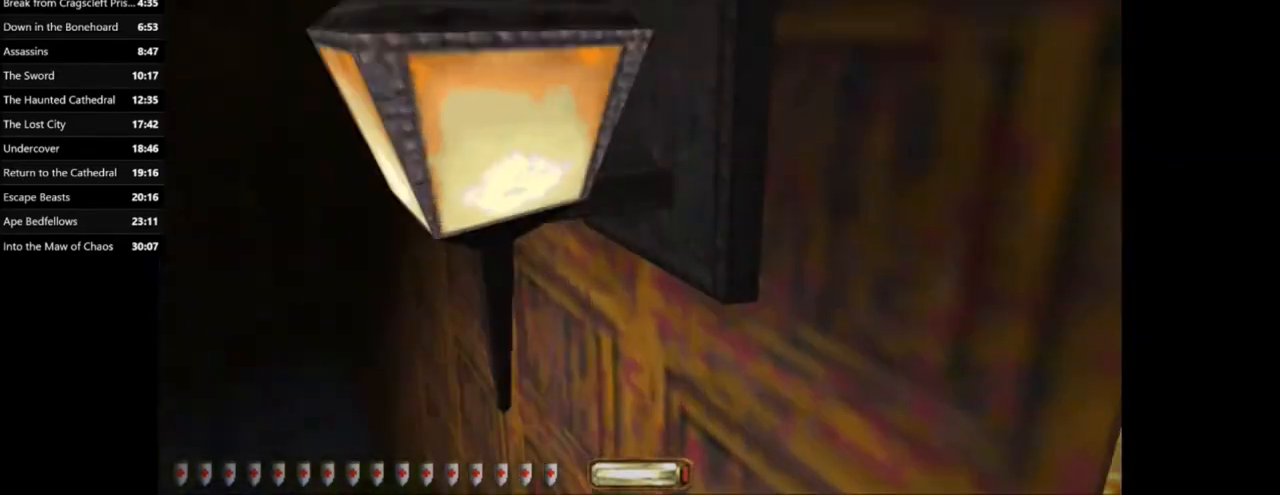
{"keys": ["s"], "mouse": [], "events": [[34, "a", "up"], [301, "d", "down"], [501, "d", "up"]]}
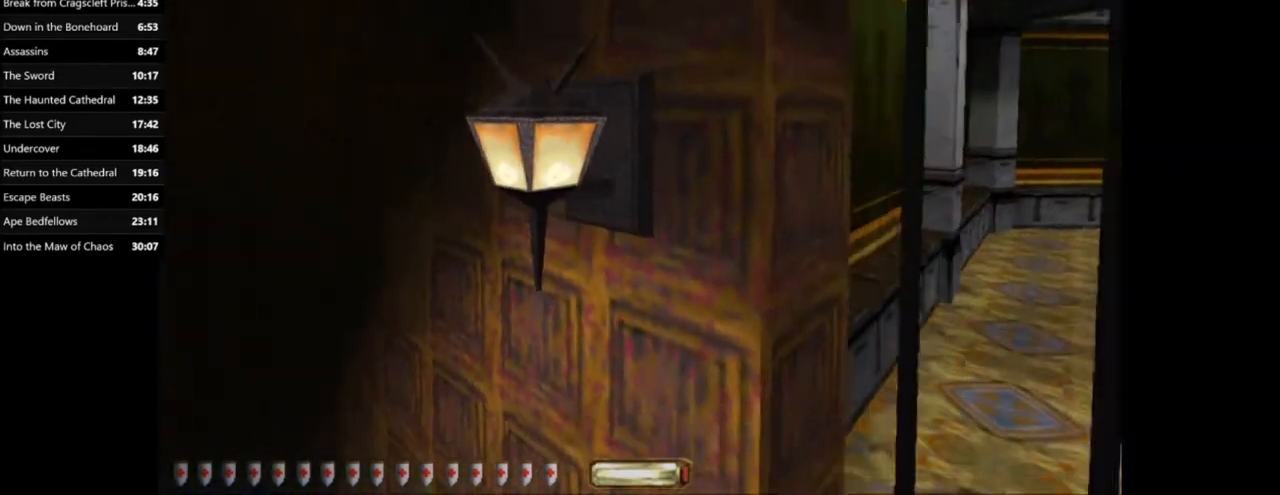
{"keys": ["w"], "mouse": [], "events": [[100, "s", "up"], [267, "w", "down"]]}
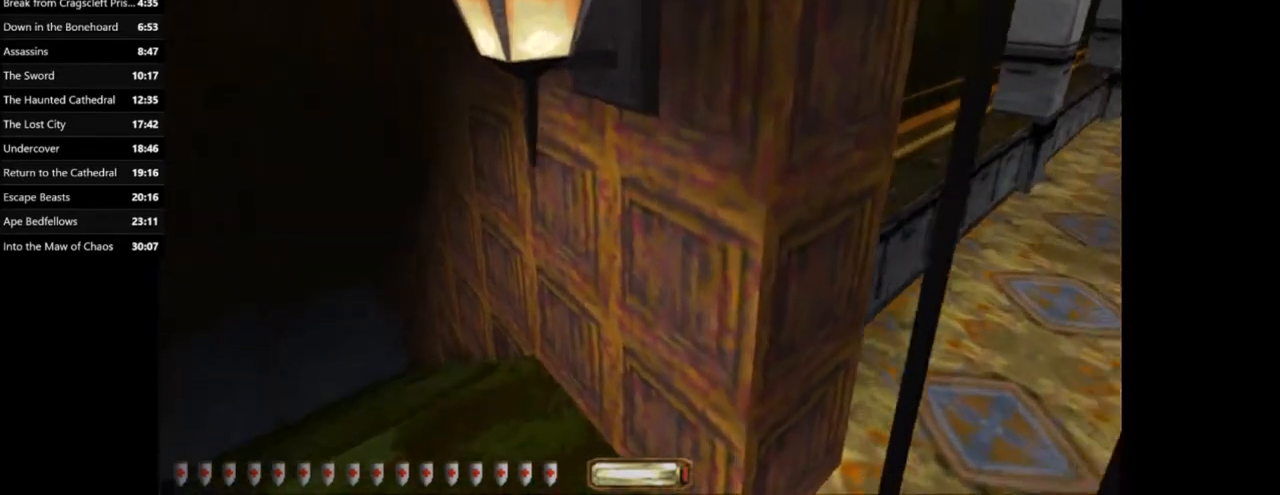
{"keys": ["w"], "mouse": [], "events": []}
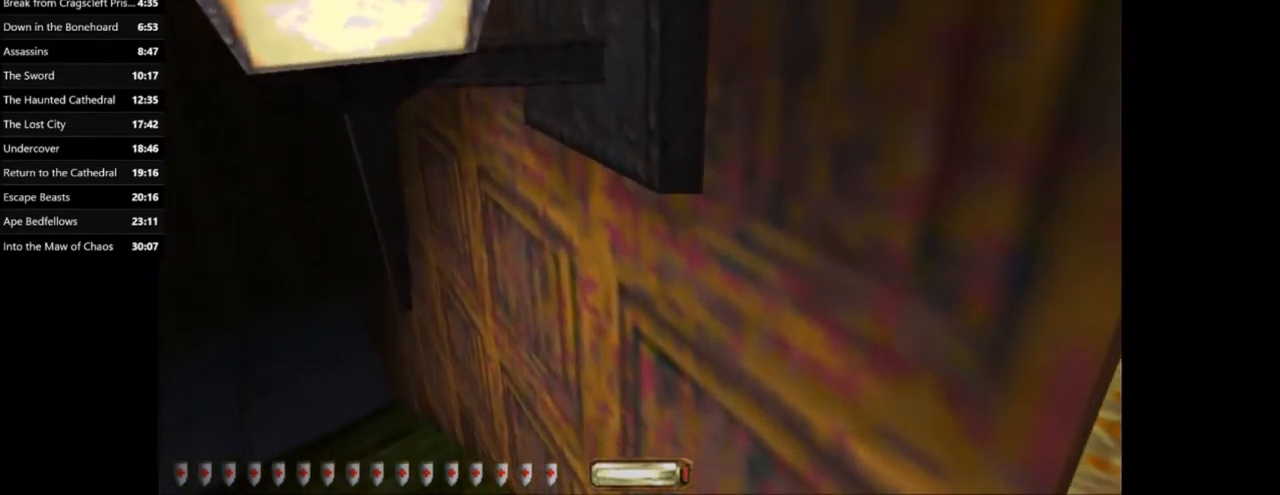
{"keys": [], "mouse": [], "events": [[233, "w", "up"]]}
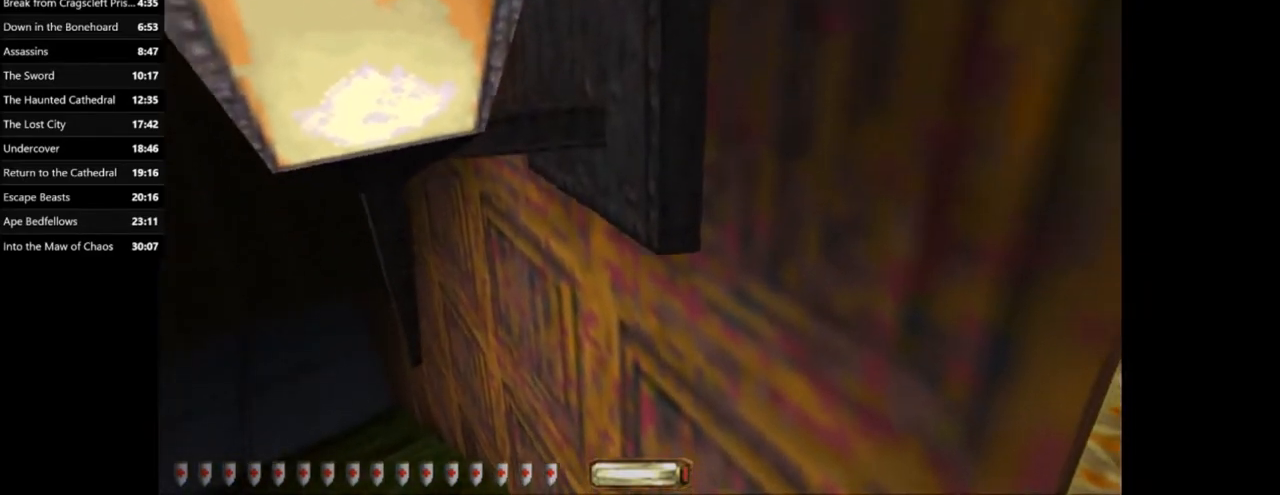
{"keys": [], "mouse": [], "events": []}
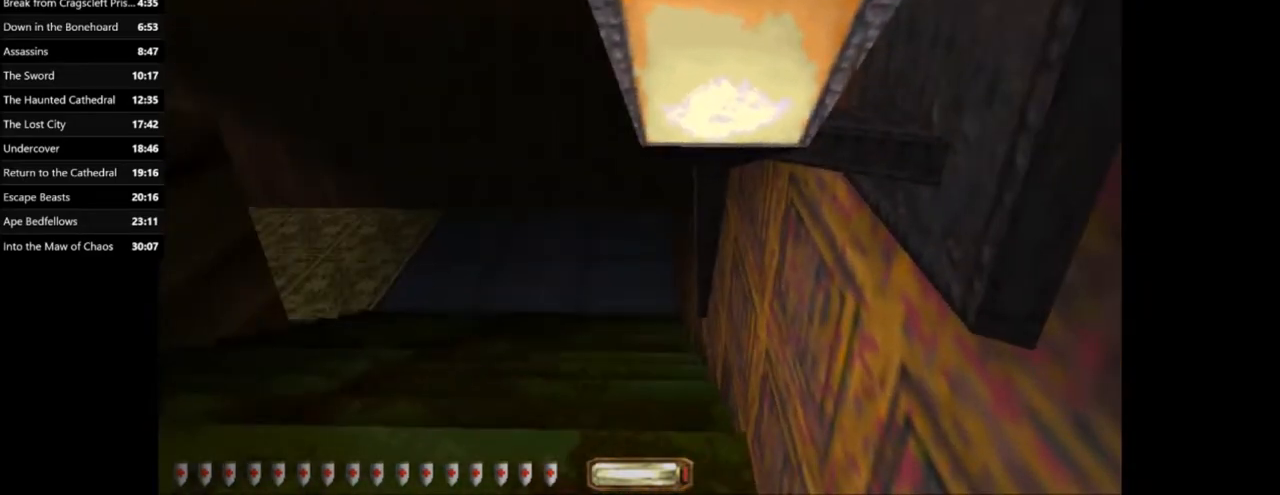
{"keys": [], "mouse": [], "events": []}
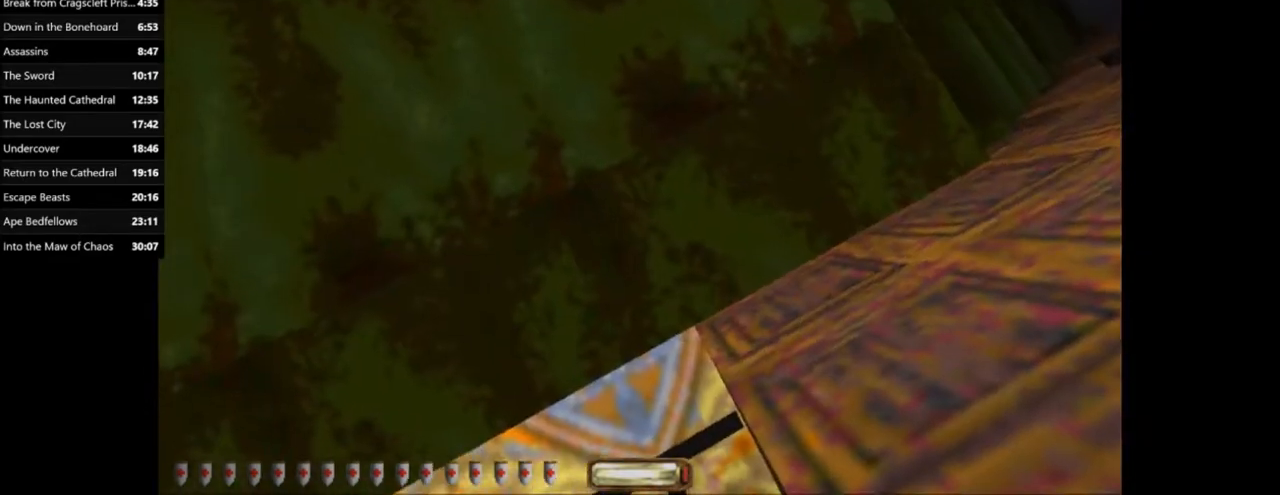
{"keys": [], "mouse": [], "events": [[167, "f", "down"], [267, "f", "up"]]}
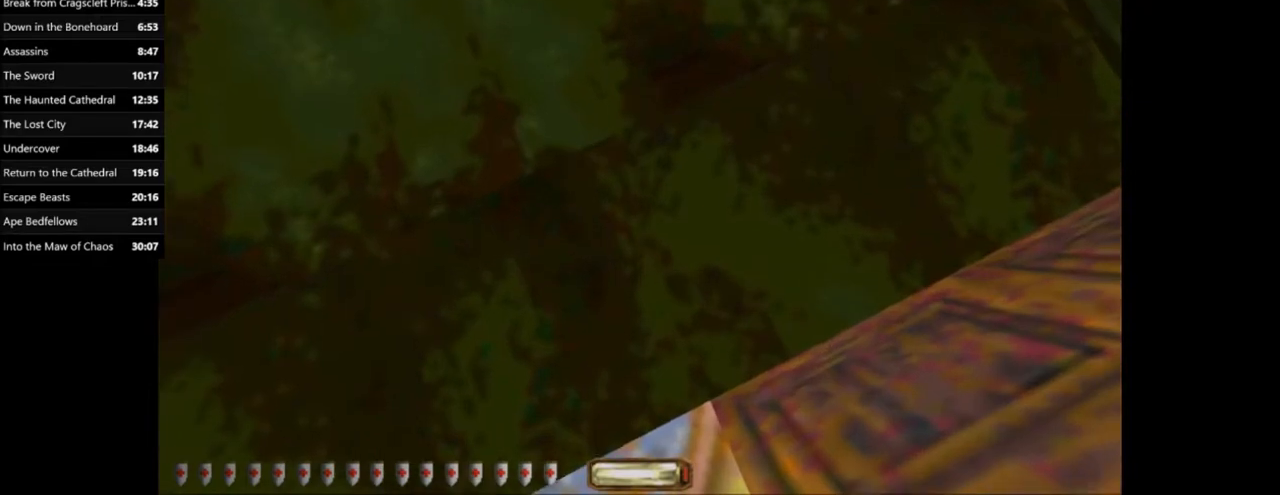
{"keys": [], "mouse": [], "events": []}
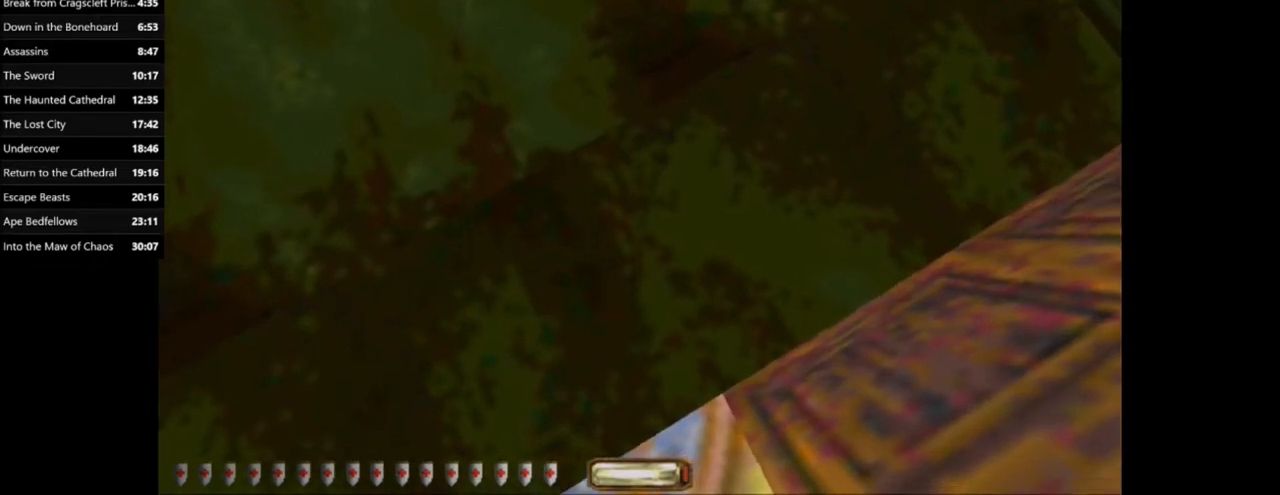
{"keys": [], "mouse": [], "events": []}
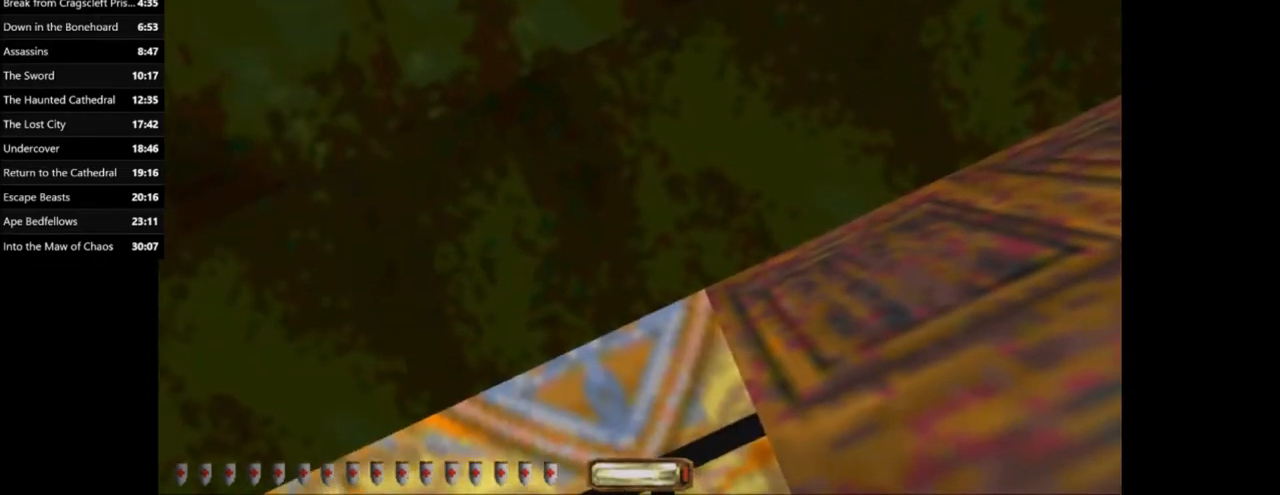
{"keys": [], "mouse": [], "events": []}
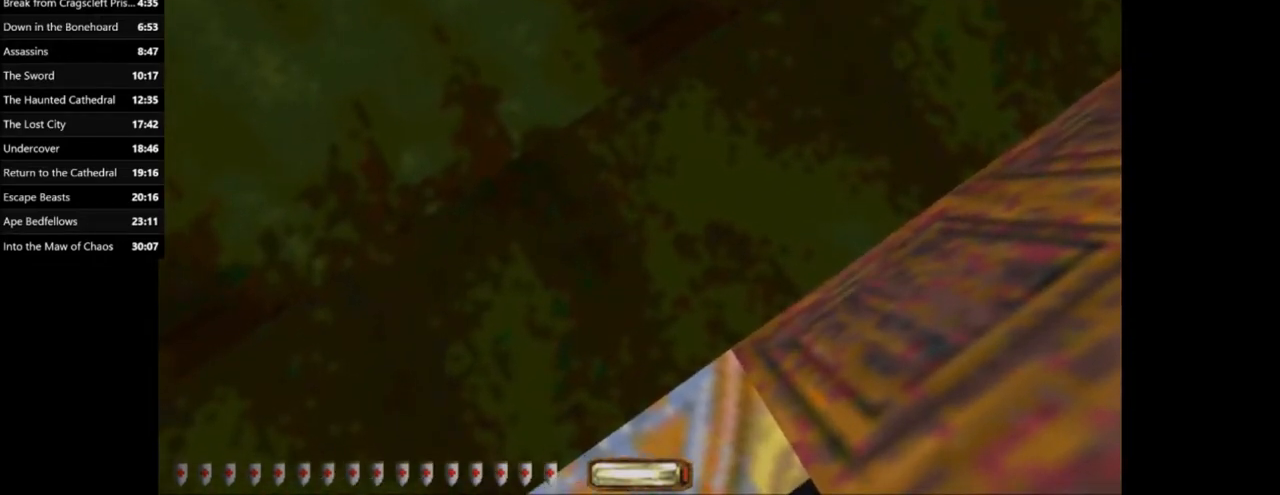
{"keys": ["e"], "mouse": [], "events": [[33, "e", "down"], [300, "space", "down"], [467, "space", "up"]]}
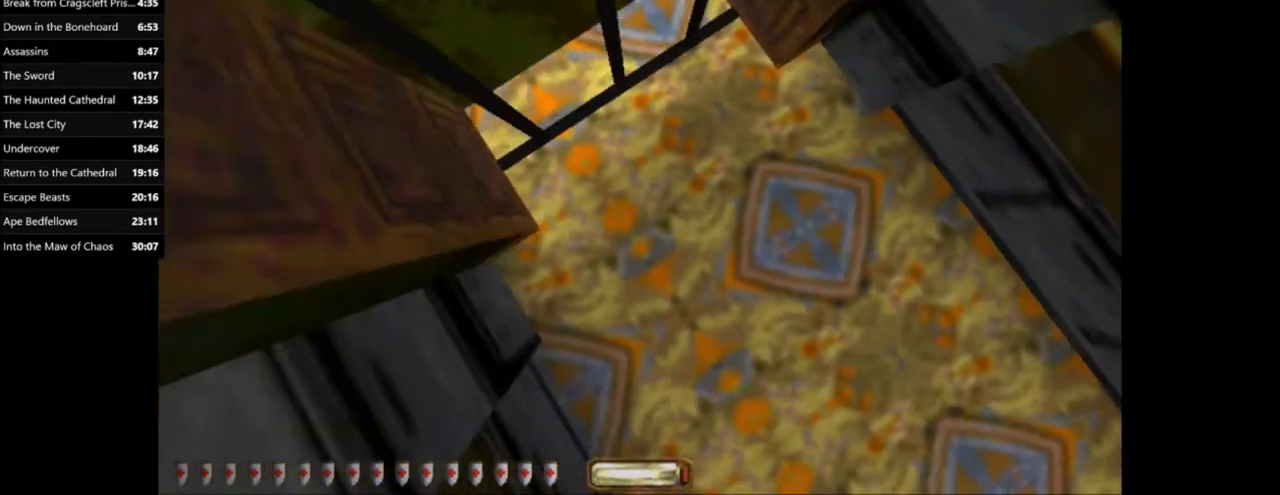
{"keys": [], "mouse": [], "events": [[101, "e", "up"]]}
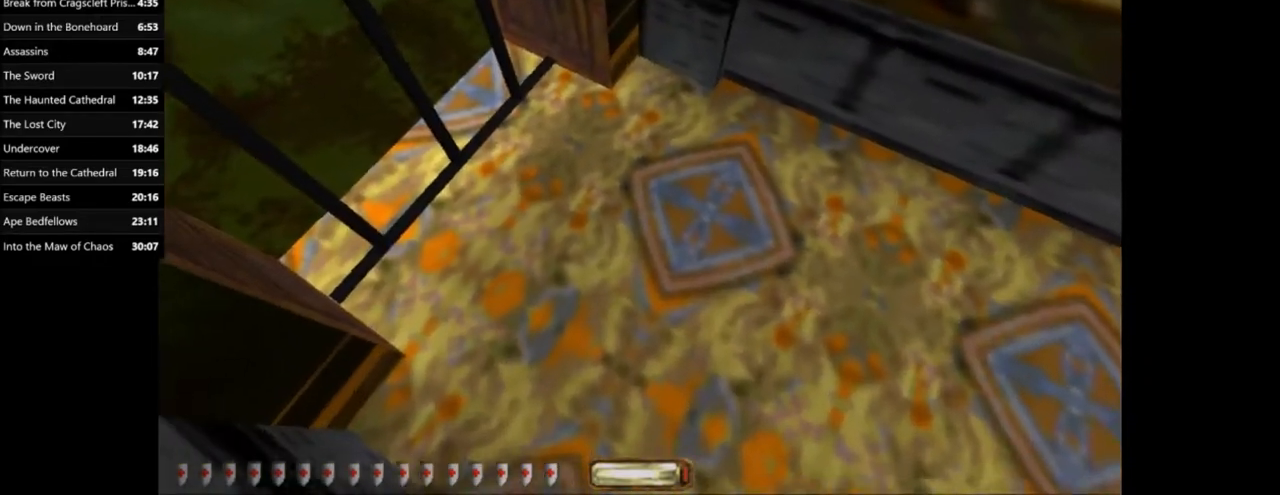
{"keys": ["a", "w"], "mouse": [], "events": [[267, "a", "down"], [267, "w", "down"], [334, "space", "down"], [467, "space", "up"]]}
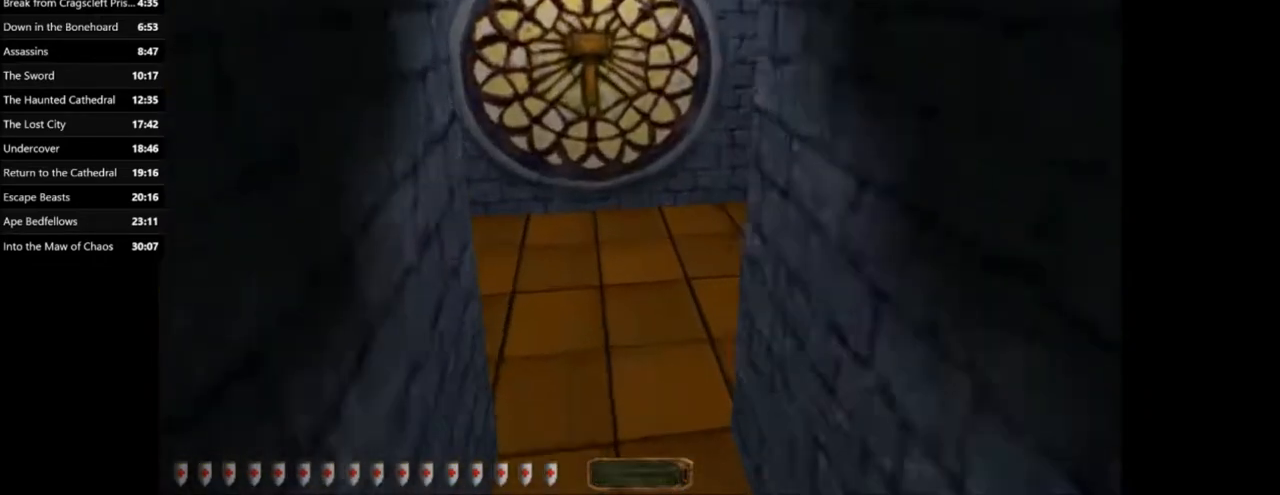
{"keys": ["a", "w"], "mouse": [], "events": []}
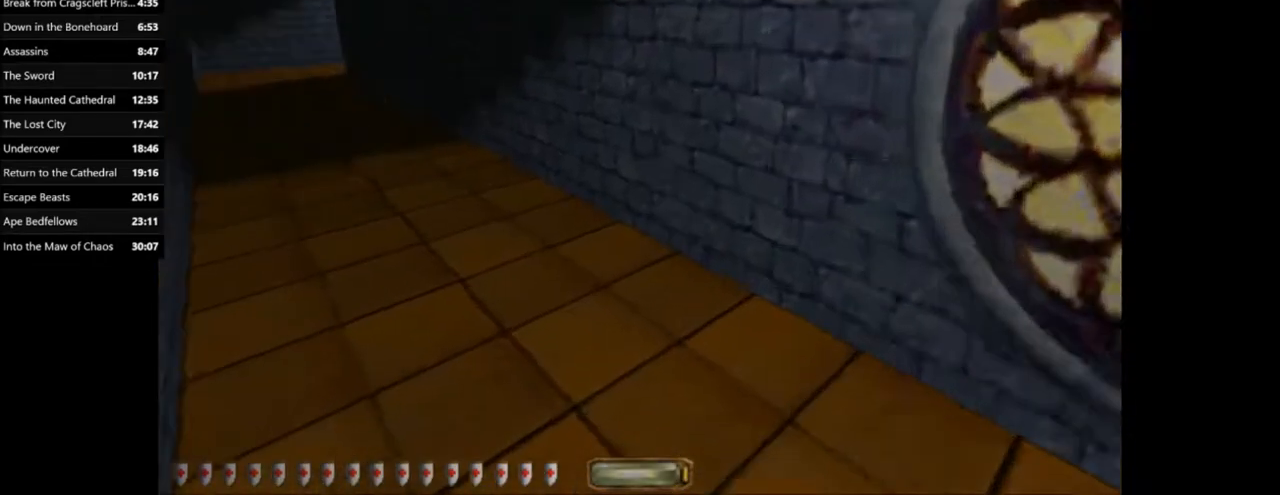
{"keys": ["a", "w"], "mouse": [], "events": [[33, "space", "down"], [167, "space", "up"]]}
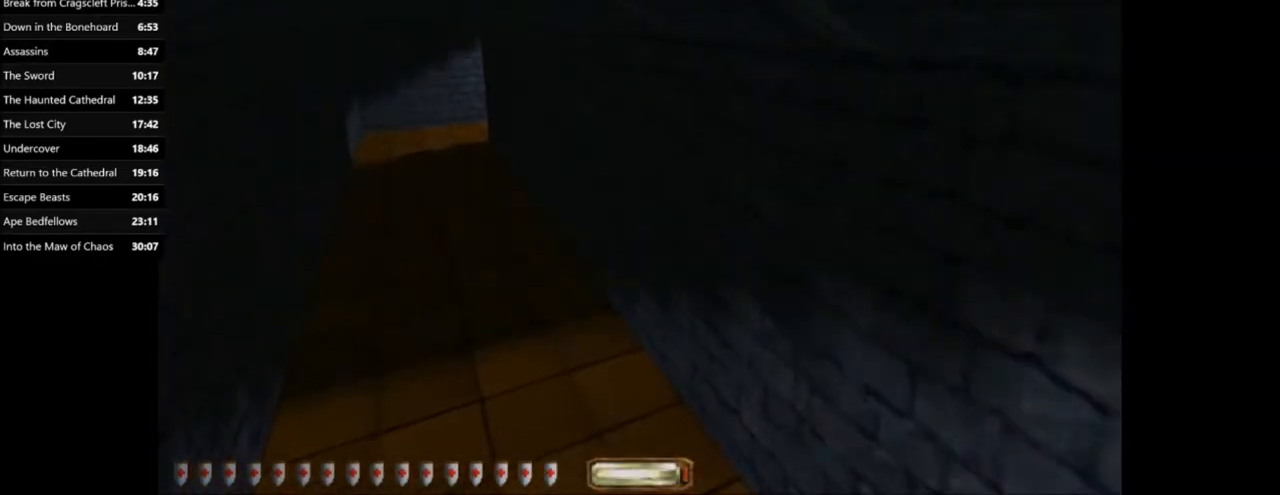
{"keys": ["a", "space", "w"], "mouse": [], "events": [[367, "space", "down"]]}
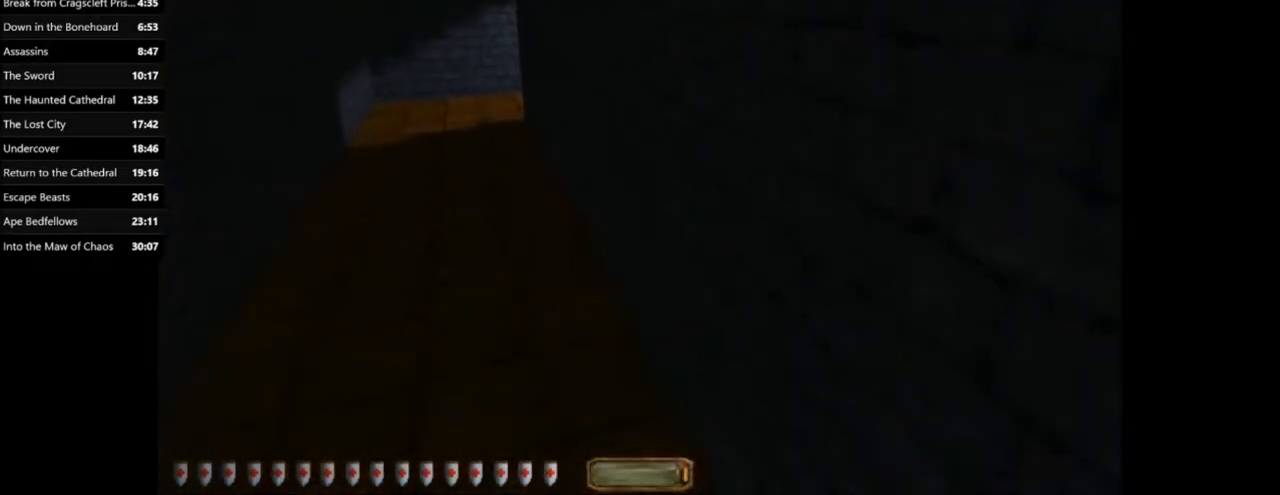
{"keys": ["a", "w"], "mouse": [], "events": [[67, "space", "up"]]}
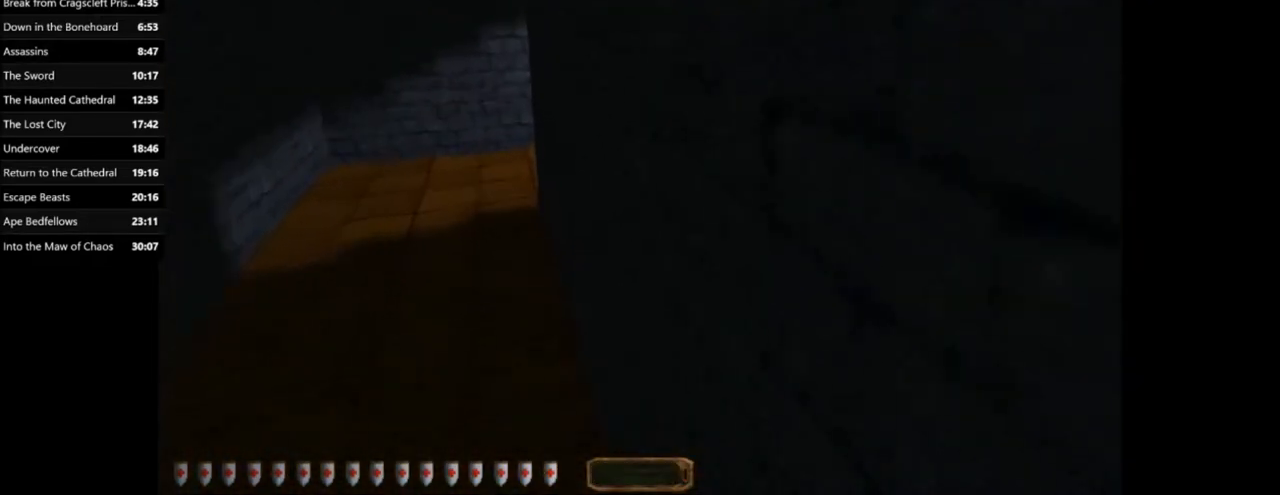
{"keys": ["a", "w"], "mouse": [], "events": []}
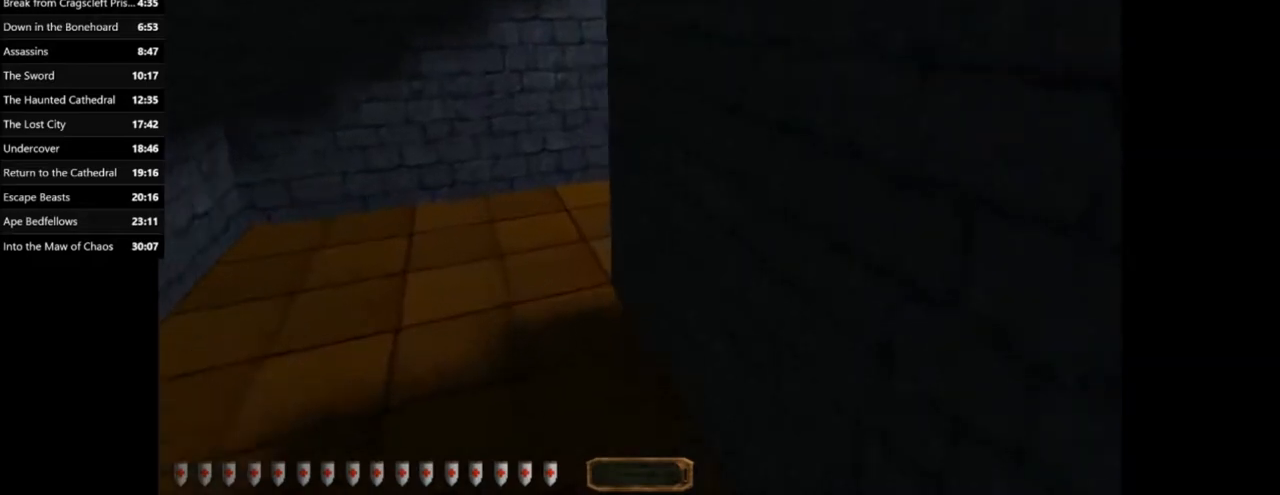
{"keys": ["a", "w"], "mouse": [], "events": []}
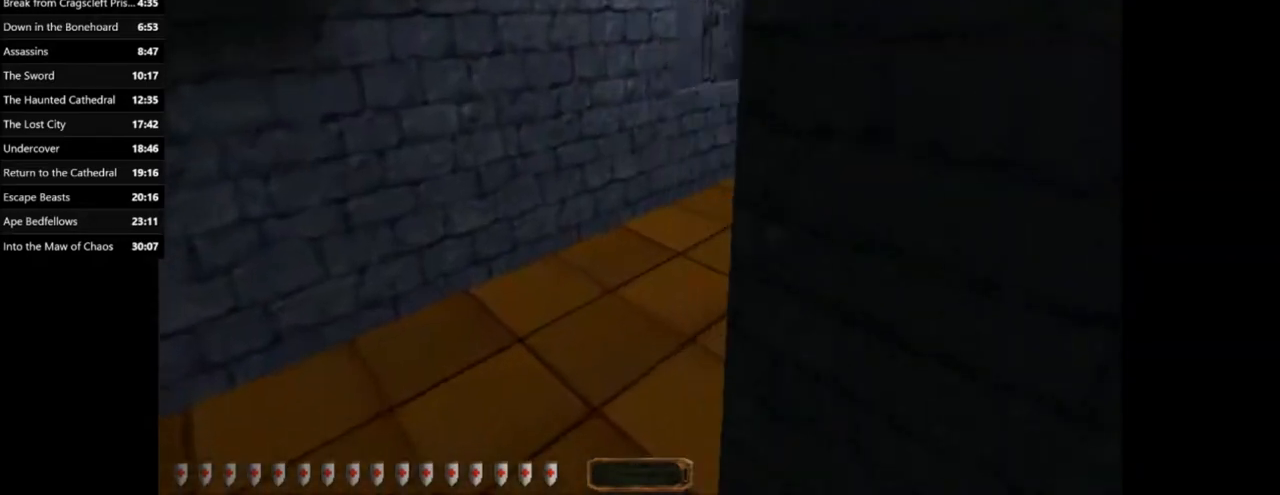
{"keys": ["d", "space", "w"], "mouse": [], "events": [[167, "a", "up"], [167, "d", "down"], [401, "space", "down"]]}
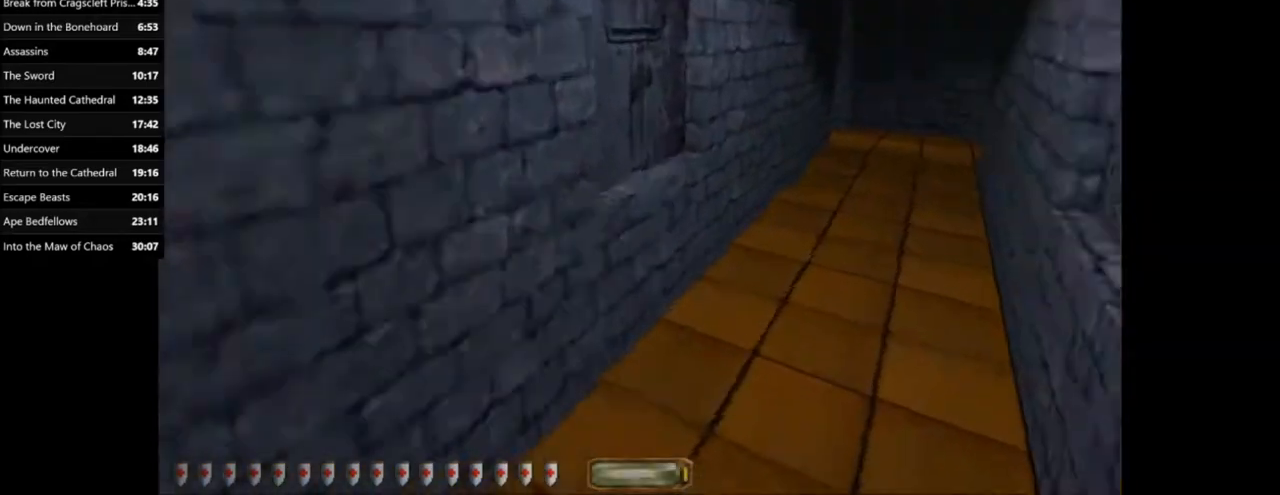
{"keys": ["d", "w"], "mouse": [], "events": [[33, "space", "up"]]}
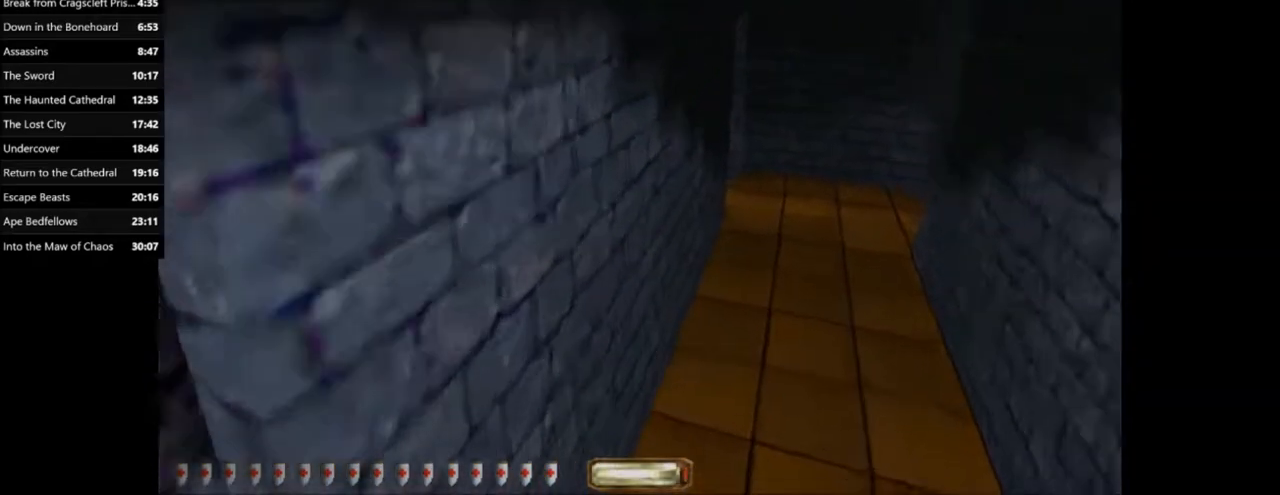
{"keys": ["d", "w"], "mouse": [], "events": [[301, "space", "down"], [501, "space", "up"]]}
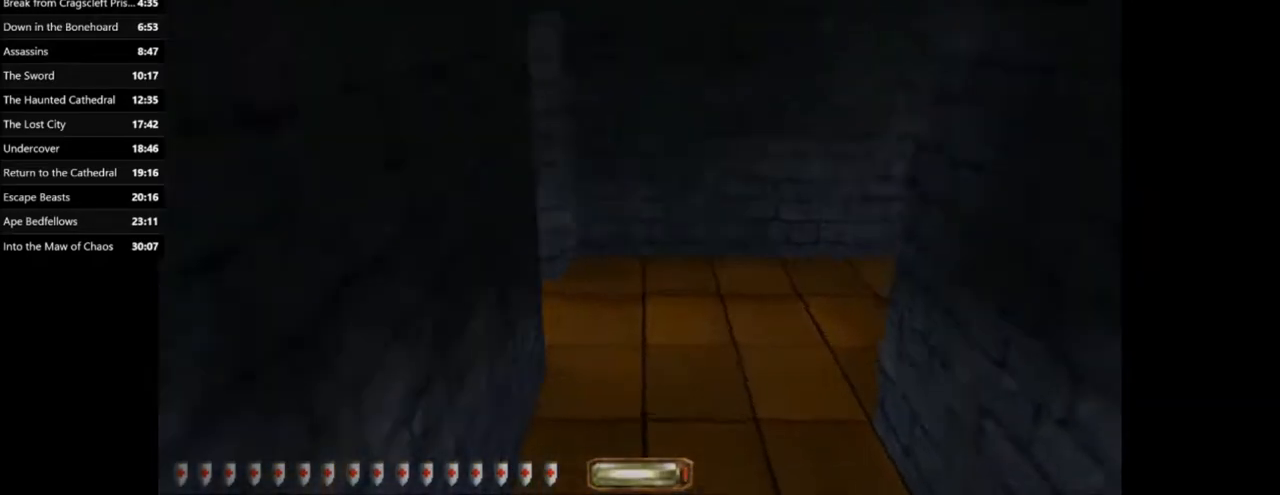
{"keys": ["d", "w"], "mouse": [], "events": []}
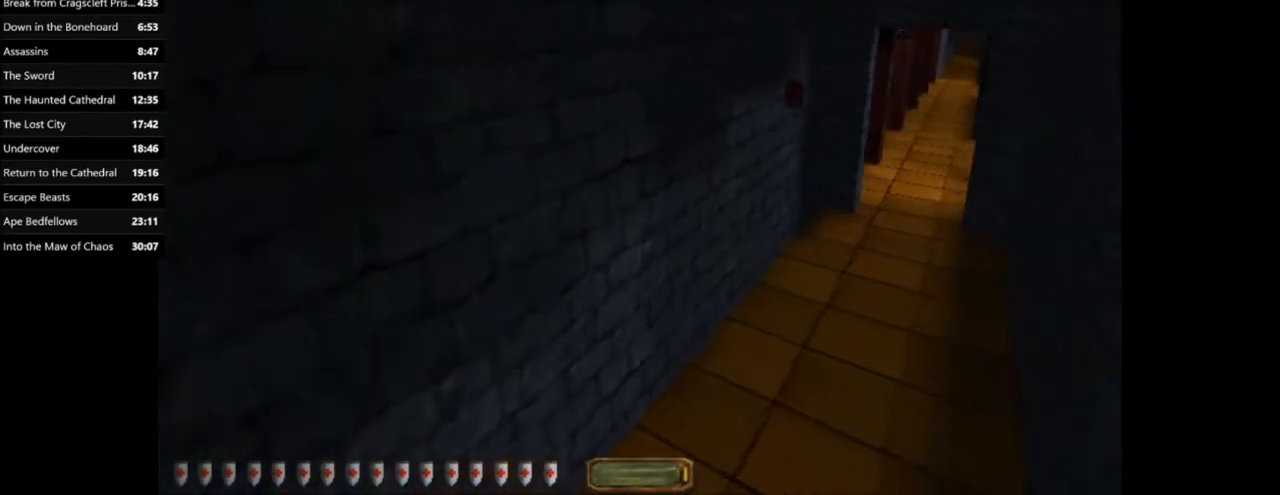
{"keys": ["d", "w"], "mouse": [], "events": []}
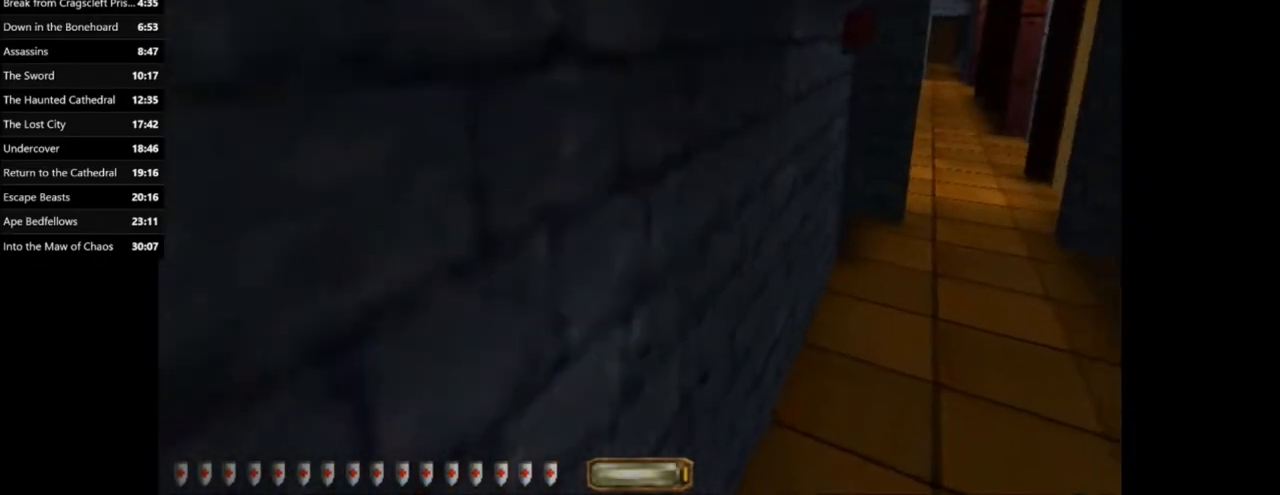
{"keys": ["d", "w"], "mouse": [], "events": [[33, "space", "down"], [100, "space", "up"]]}
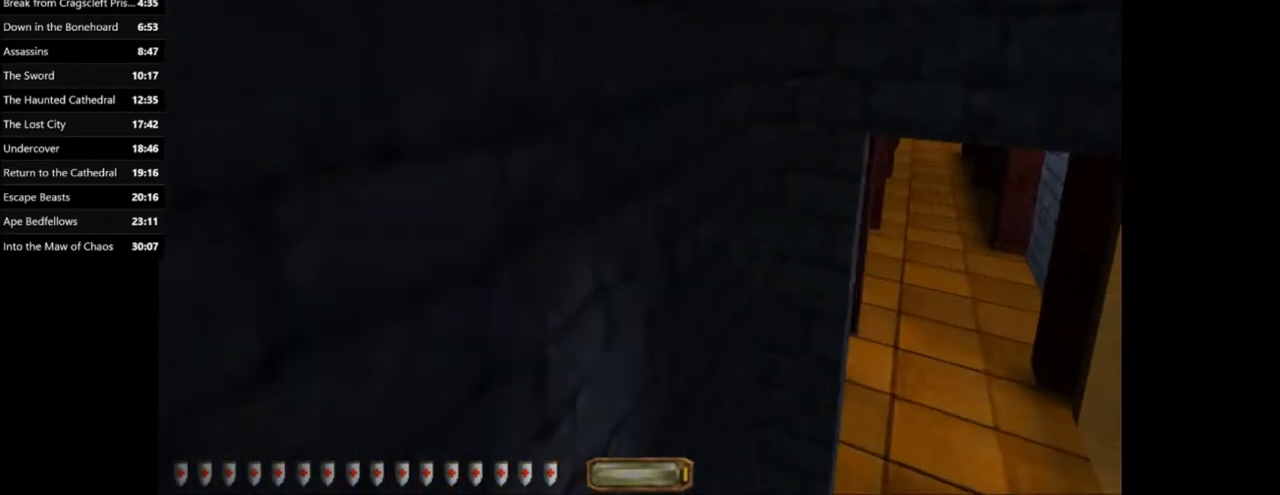
{"keys": ["d", "w"], "mouse": [], "events": []}
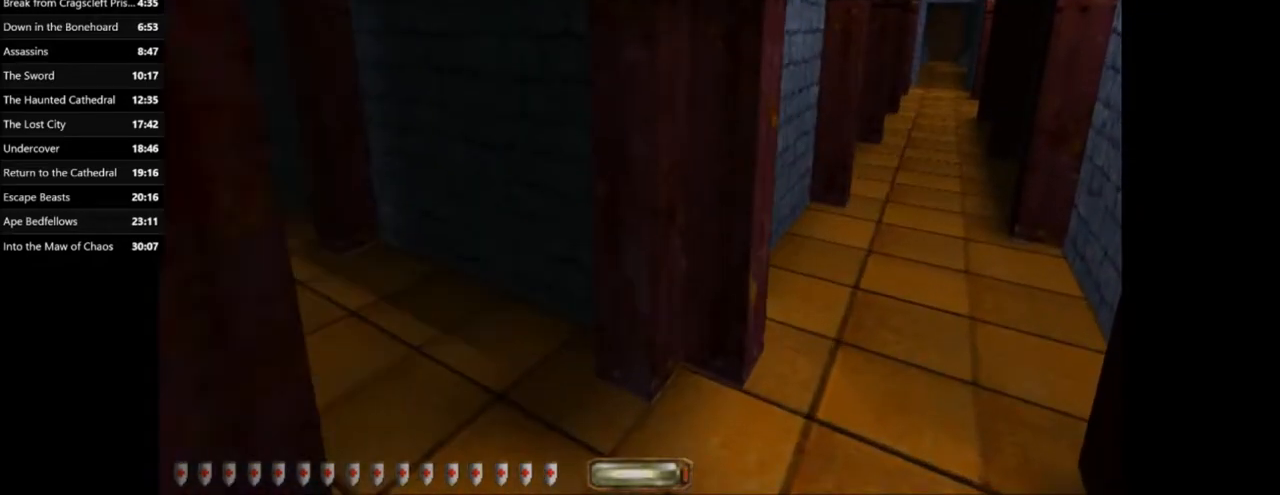
{"keys": ["a", "space", "w"], "mouse": [], "events": [[33, "d", "up"], [100, "a", "down"], [434, "space", "down"]]}